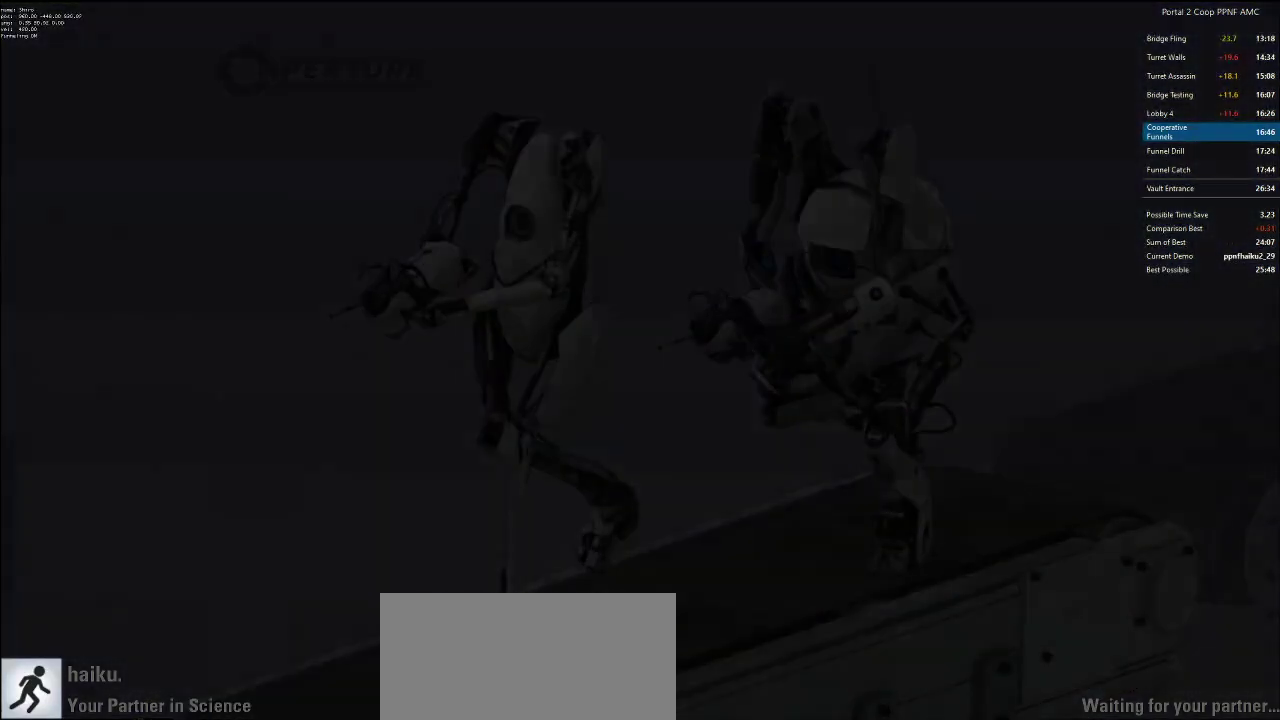
Gameplay with keyboard and mouse; each line is a JSON object with the keys and mouse buttons held at the frame after it. "events" lists presses ("down") and releases ("up") of "a", "alt", "c", "ctrl", "d", "e", "f", "q", "r", "s", "shift", "space", "tab", "v", "w", "x", "z", "mouse_left", "mouse_middle", "mouse_right", "mouse_wheel_up" and "mouse_wheel_down" between this image and that frame as [ms after this image, input, new state], when the widget could be followed in between. "mouse_left", "mouse_middle", "mouse_right", "mouse_wheel_up", "mouse_wheel_down" = the "left", "middle", "right", "wheel_up", "wheel_down" buttons of the "mouse" list. No other keys are recorded. Mouse movement is not recorded.
{"keys": ["a", "w"], "mouse": [], "events": [[501, "a", "down"], [501, "w", "down"]]}
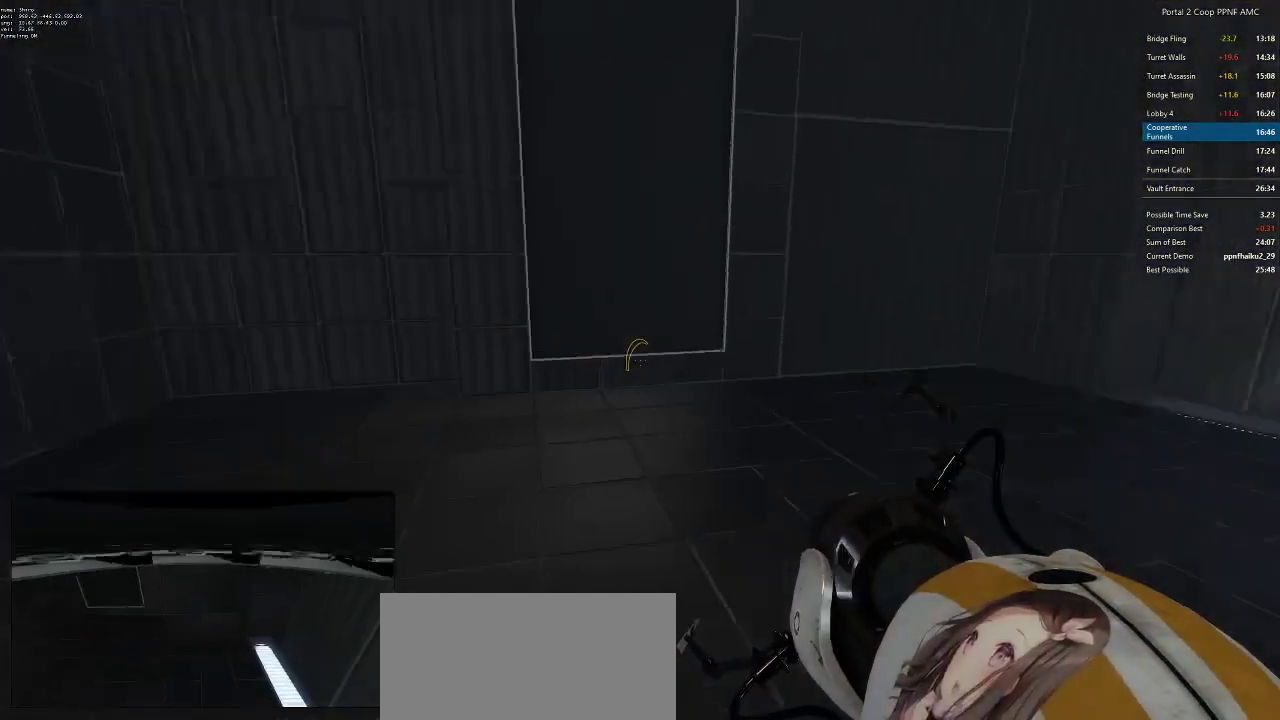
{"keys": ["a"], "mouse": [], "events": [[100, "w", "up"], [183, "mouse_wheel_down", "down"], [417, "mouse_wheel_down", "up"]]}
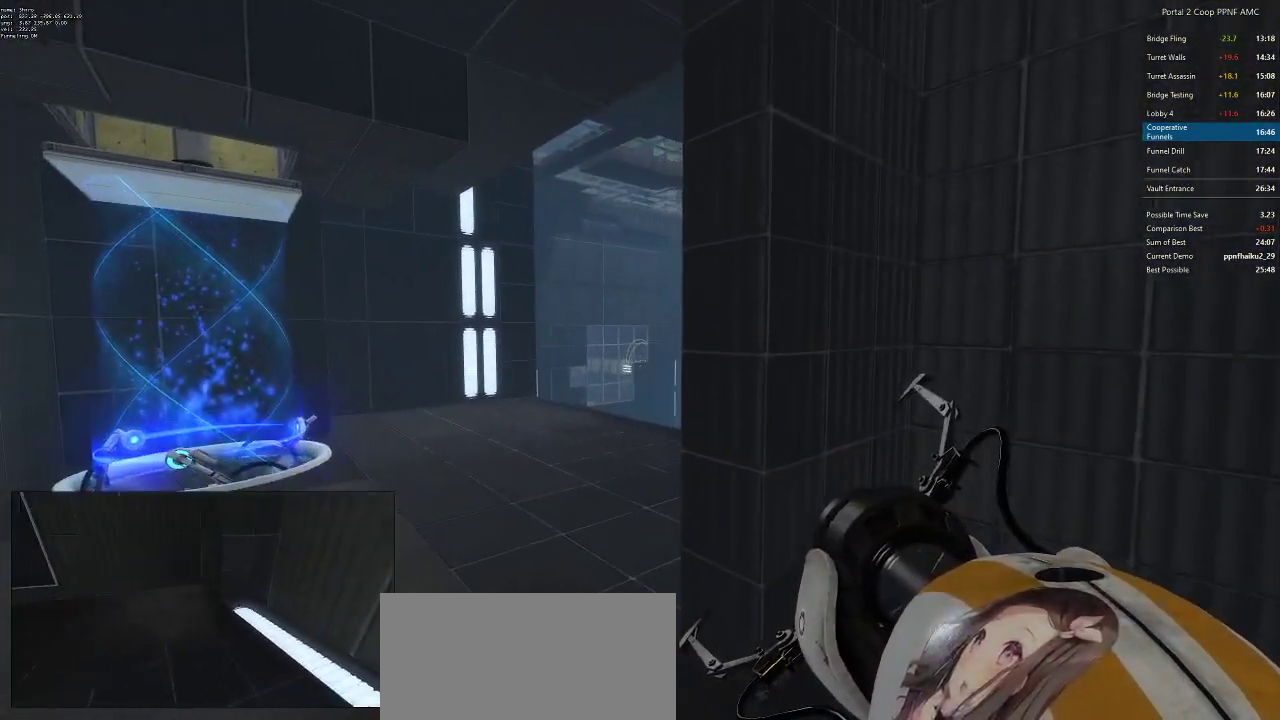
{"keys": [], "mouse": [], "events": [[67, "a", "up"], [67, "s", "down"], [201, "d", "down"], [334, "d", "up"], [334, "s", "up"]]}
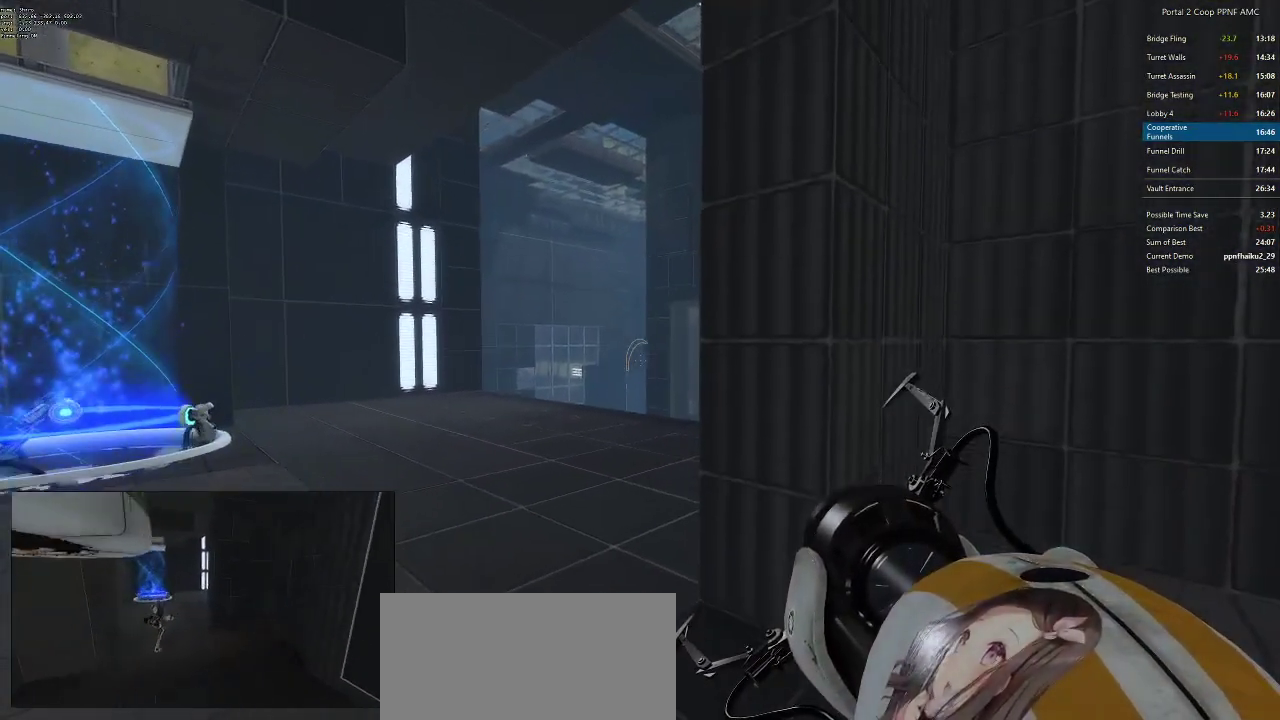
{"keys": ["d"], "mouse": [], "events": [[167, "mouse_left", "down"], [267, "mouse_left", "up"], [450, "d", "down"]]}
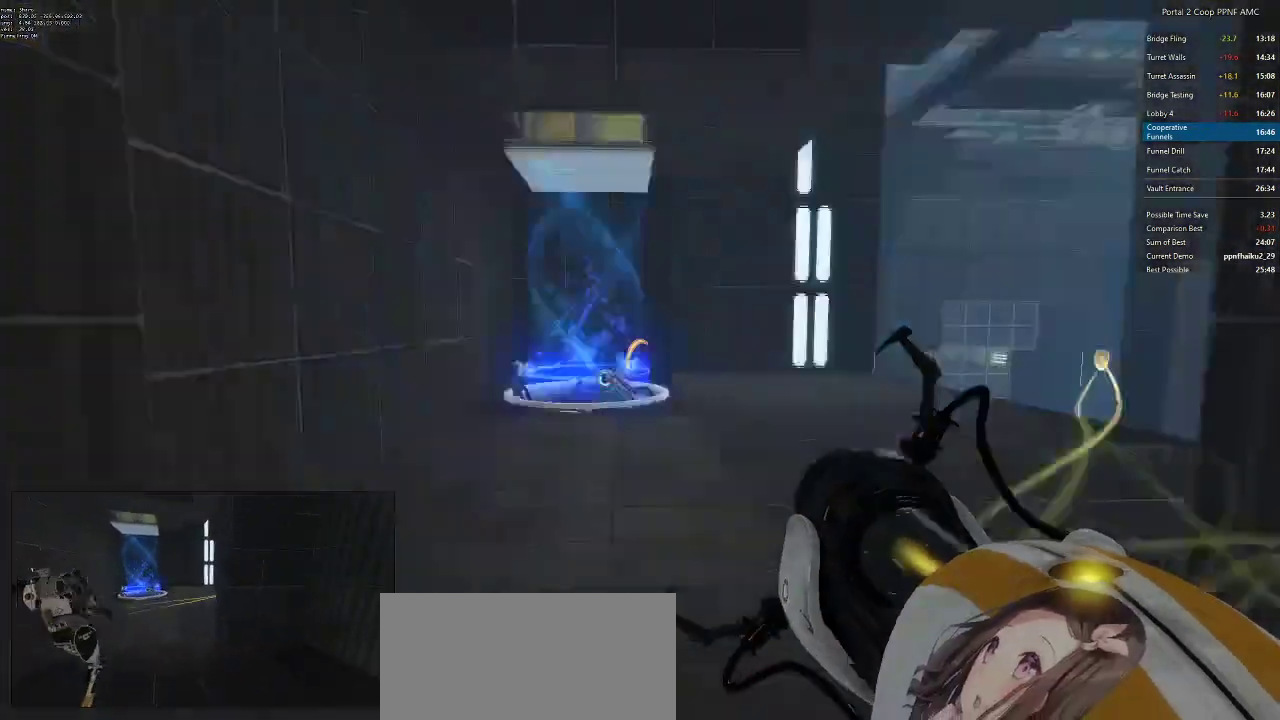
{"keys": [], "mouse": [], "events": [[84, "d", "up"], [151, "mouse_right", "down"], [284, "mouse_right", "up"]]}
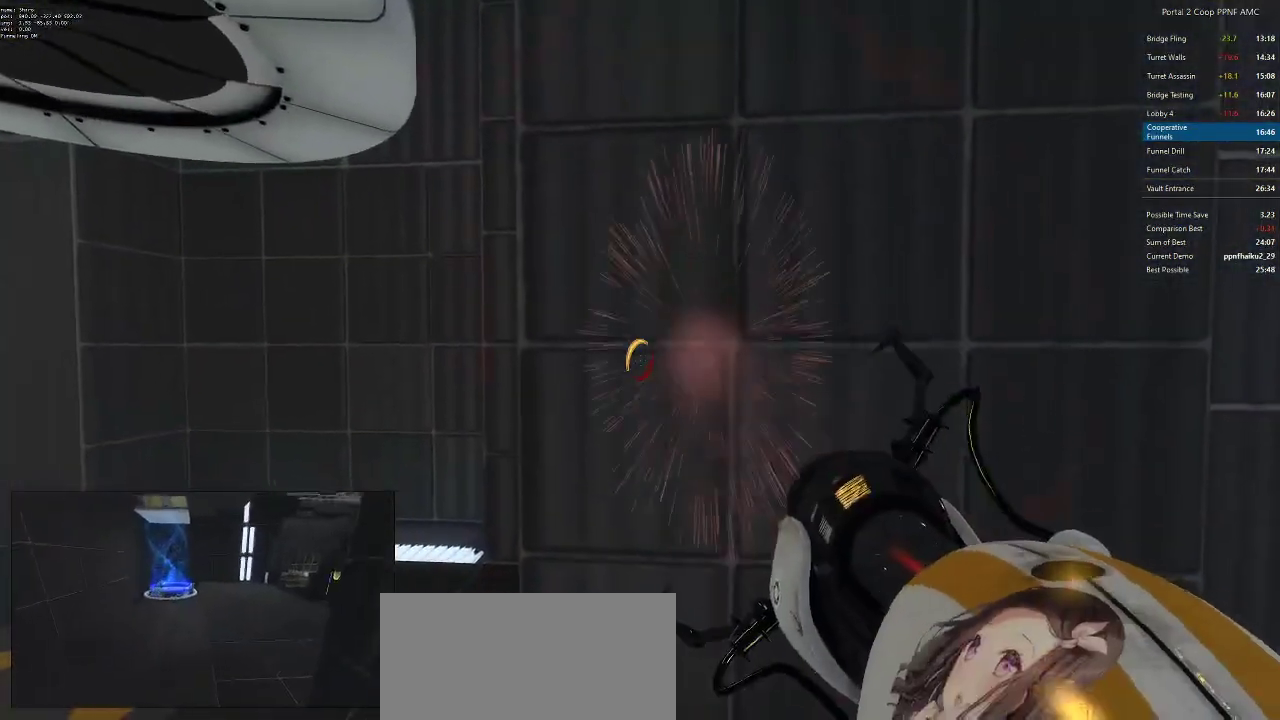
{"keys": [], "mouse": [], "events": [[67, "d", "down"], [200, "d", "up"], [250, "mouse_right", "down"], [384, "mouse_right", "up"]]}
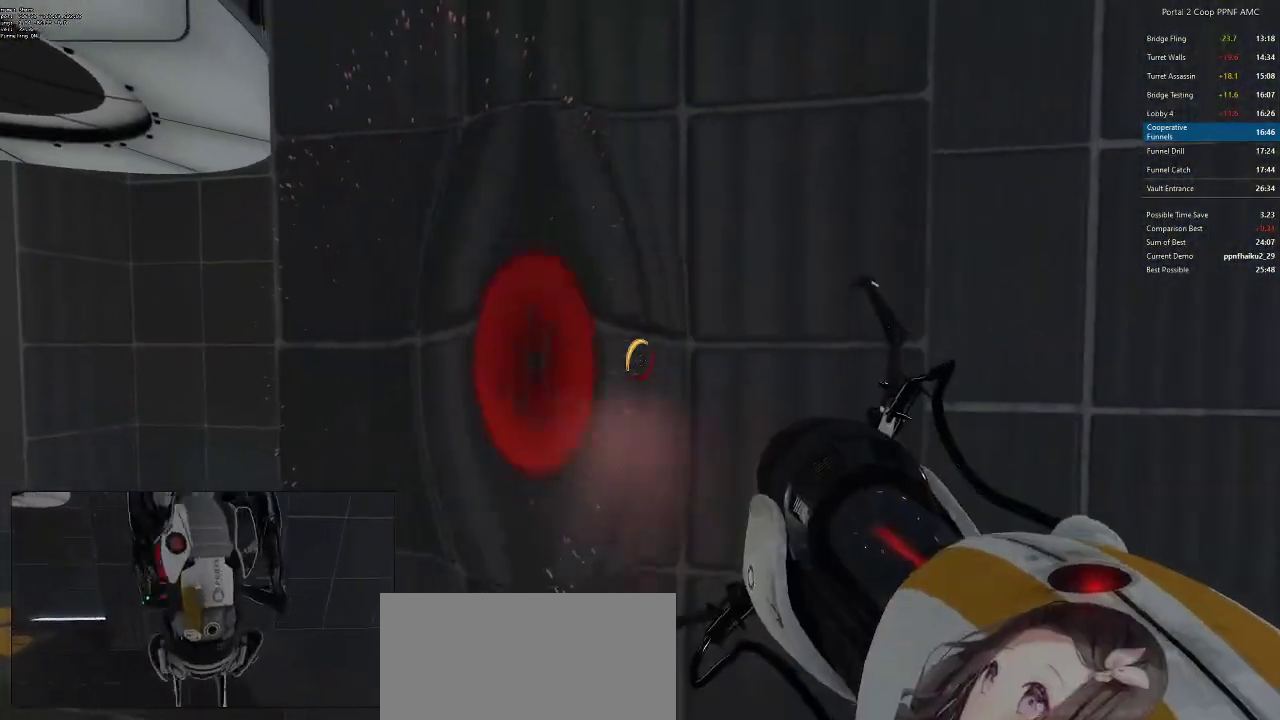
{"keys": [], "mouse": [], "events": [[284, "d", "down"], [351, "d", "up"]]}
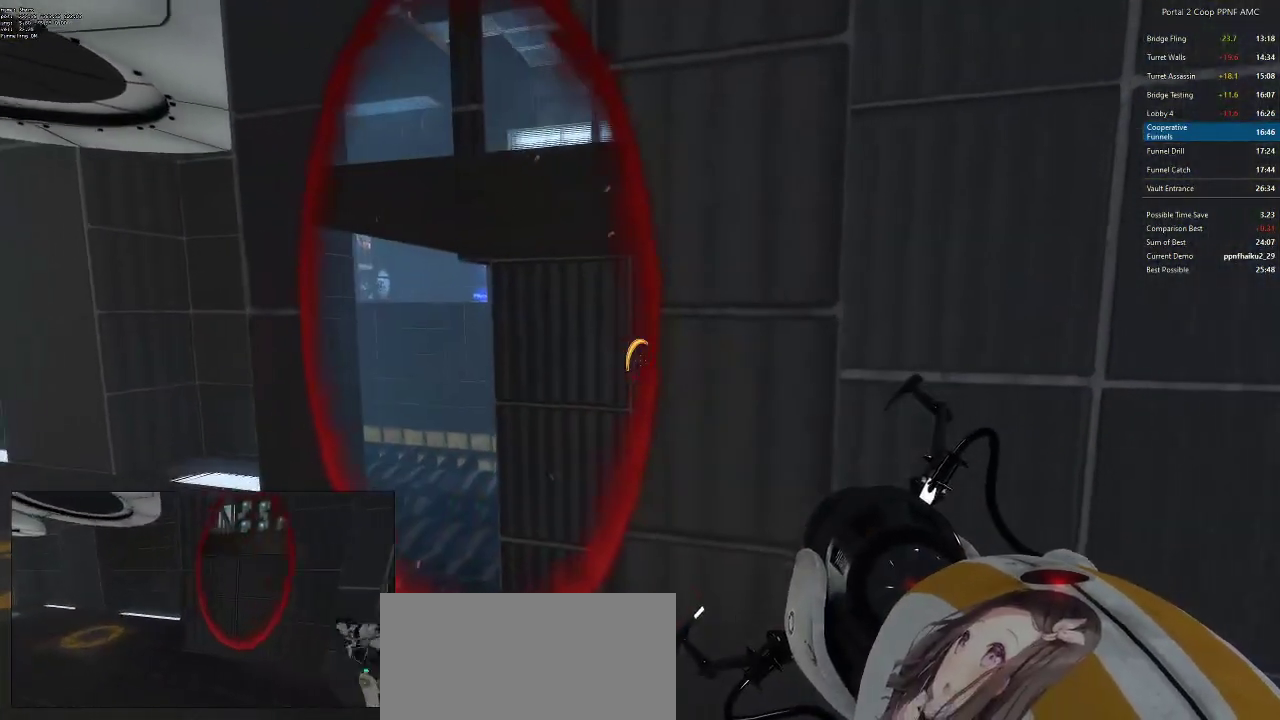
{"keys": [], "mouse": [], "events": []}
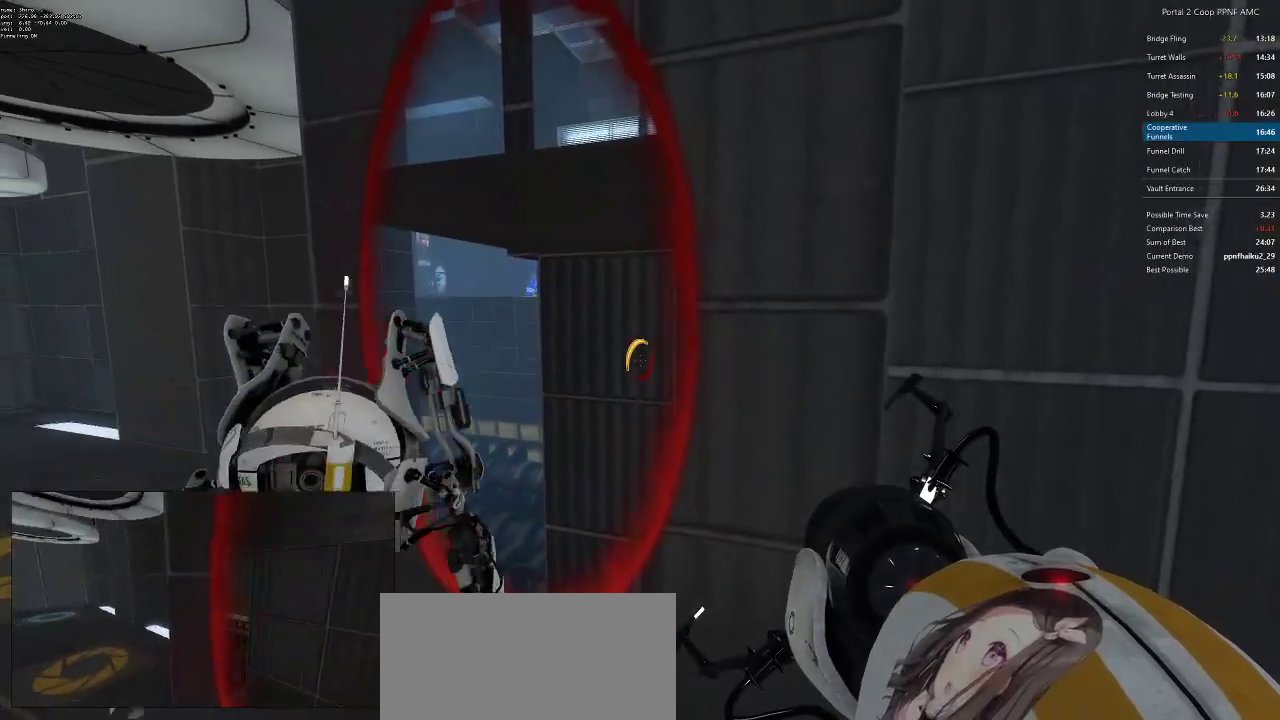
{"keys": [], "mouse": [], "events": []}
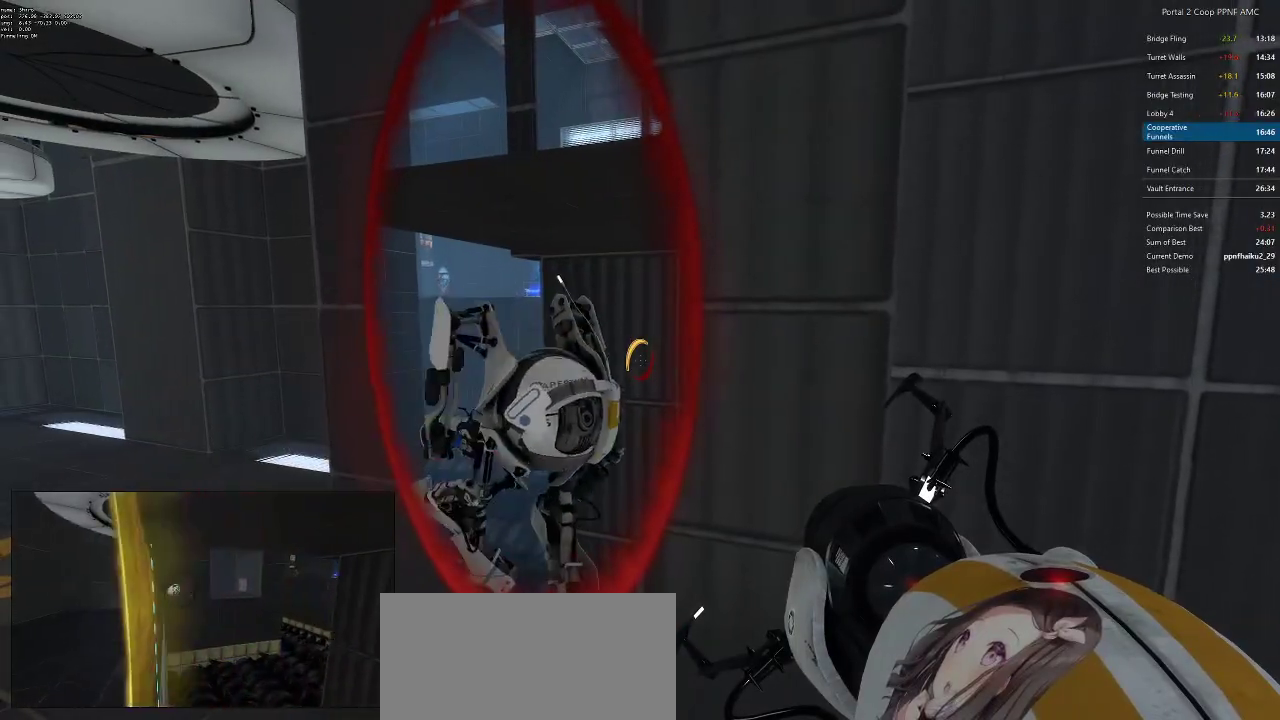
{"keys": [], "mouse": [], "events": []}
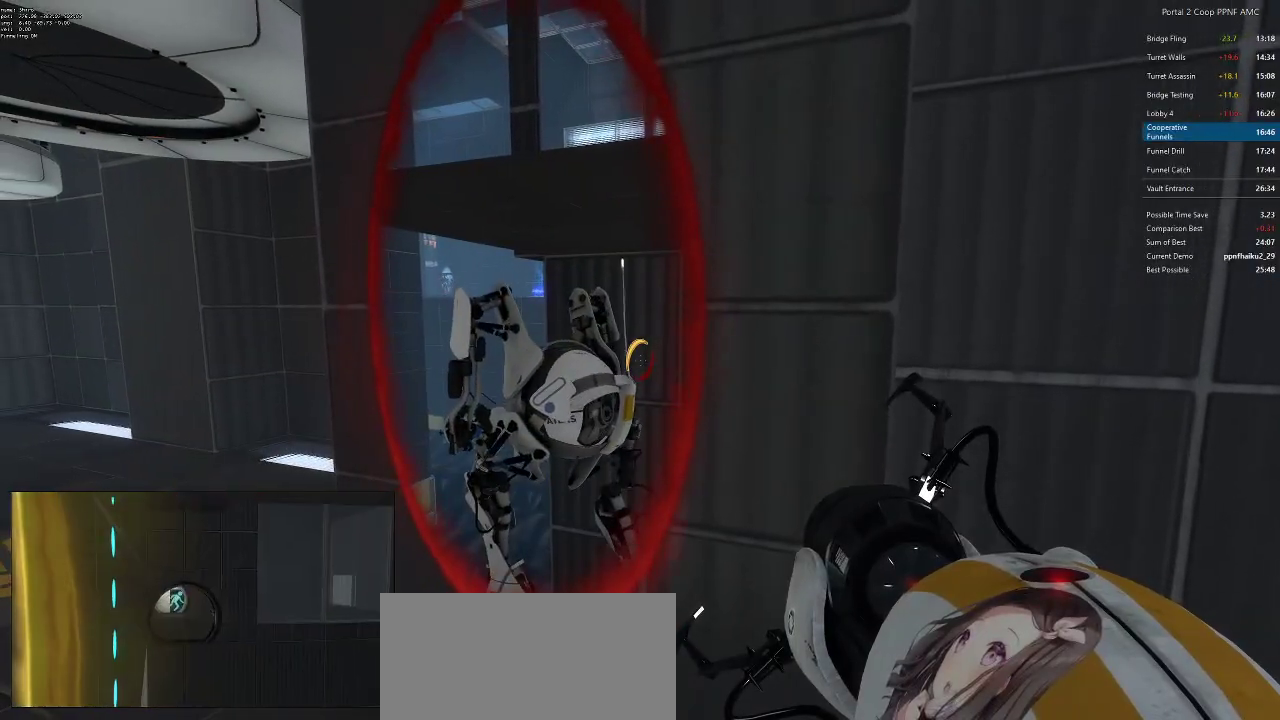
{"keys": [], "mouse": [], "events": []}
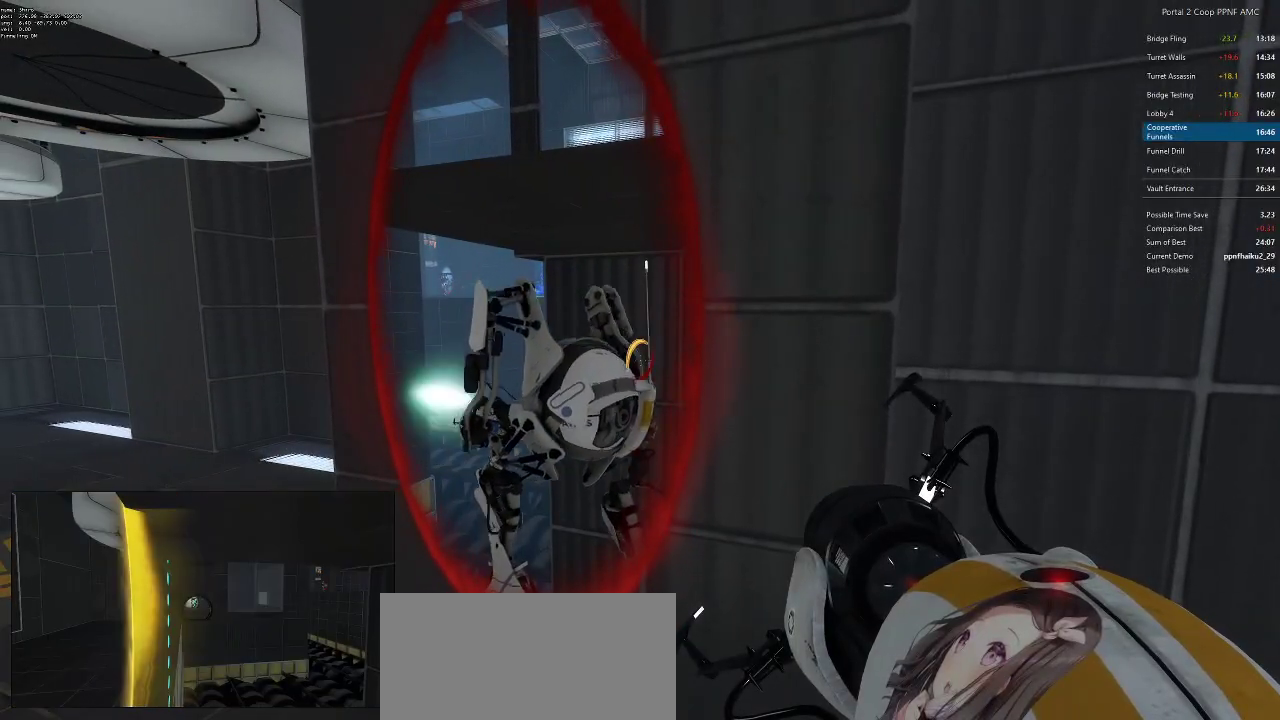
{"keys": [], "mouse": [], "events": []}
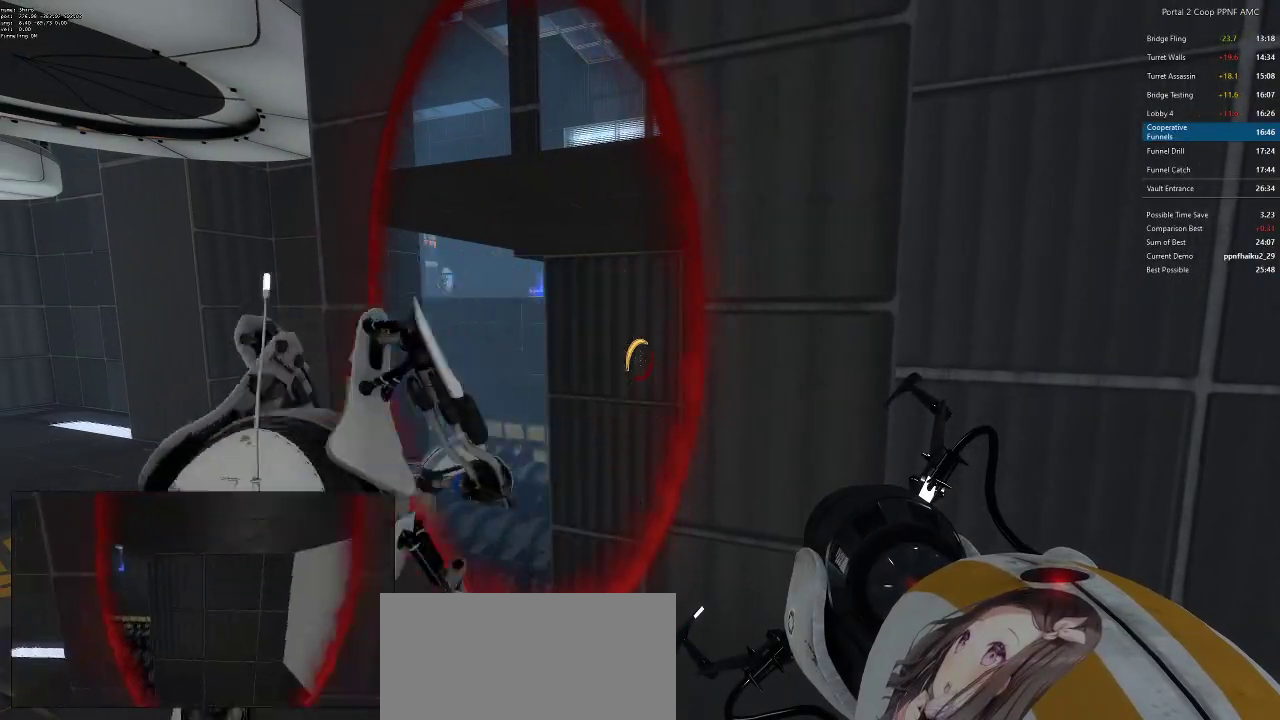
{"keys": [], "mouse": [], "events": []}
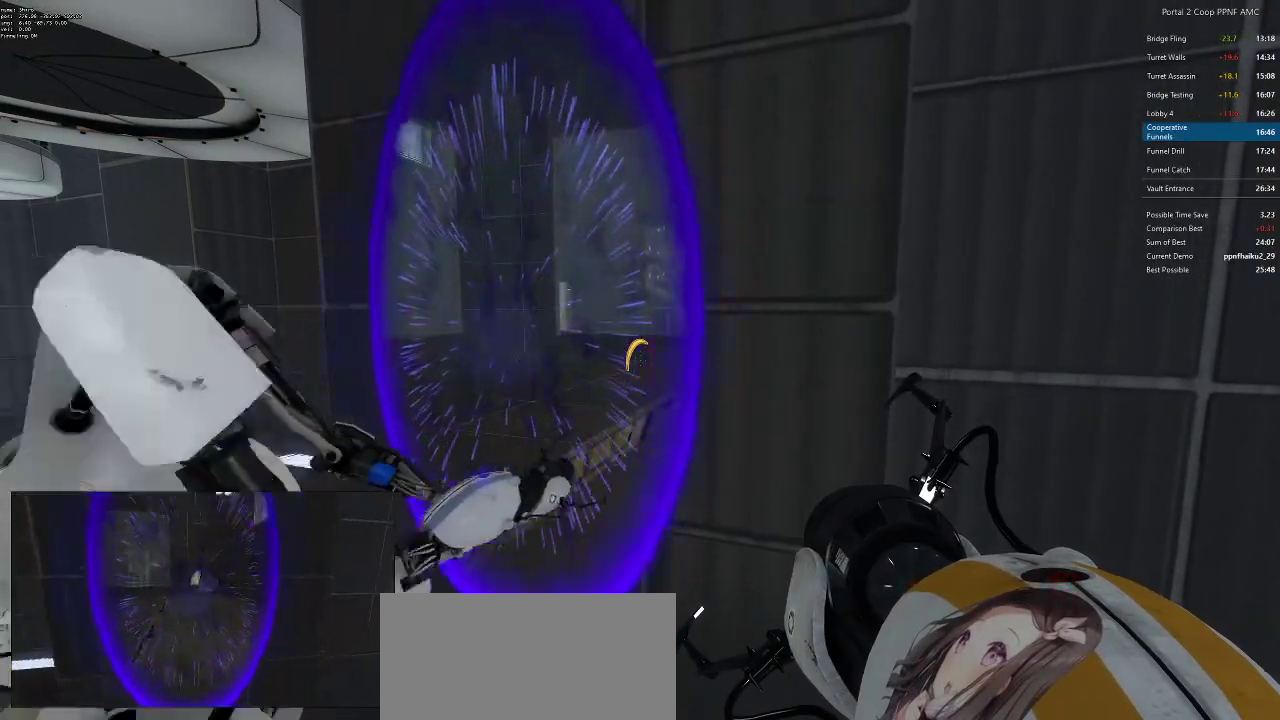
{"keys": ["d", "w"], "mouse": [], "events": [[50, "w", "down"], [83, "a", "down"], [183, "a", "up"], [467, "d", "down"]]}
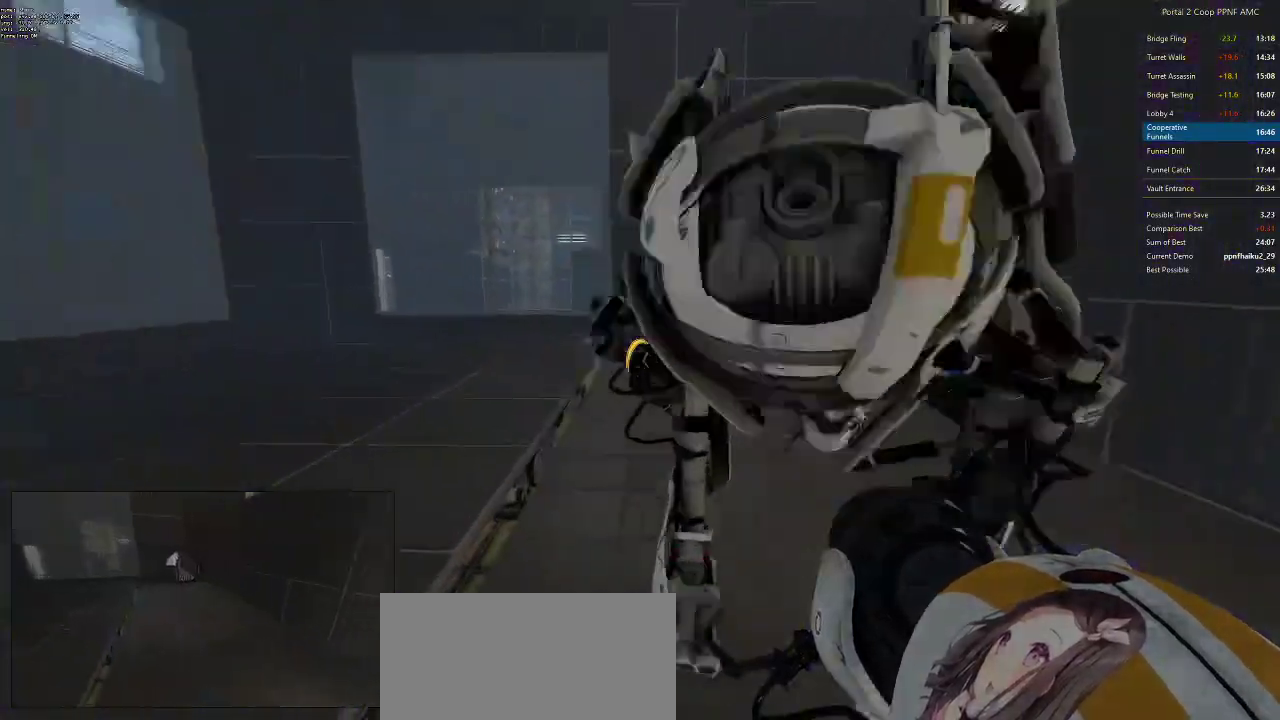
{"keys": ["a"], "mouse": [], "events": [[50, "a", "down"], [50, "d", "up"], [434, "w", "up"]]}
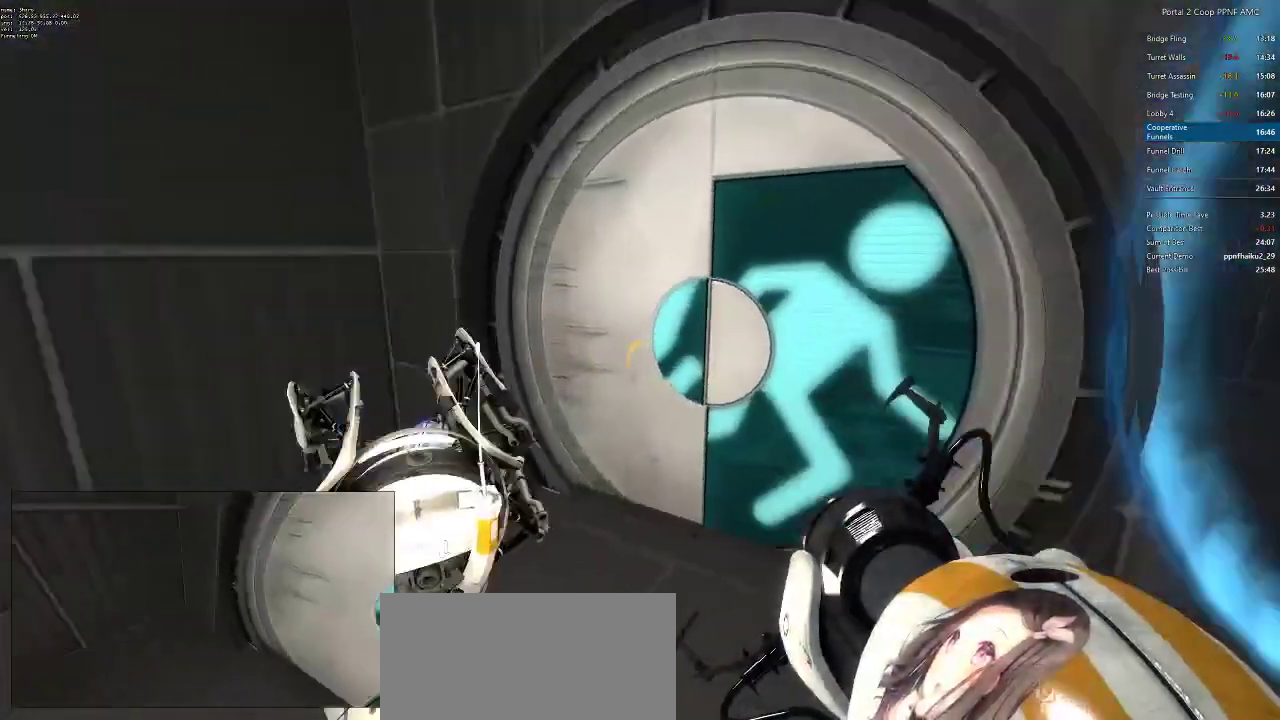
{"keys": ["w"], "mouse": [], "events": [[34, "a", "up"], [217, "f", "down"], [317, "f", "up"], [434, "w", "down"]]}
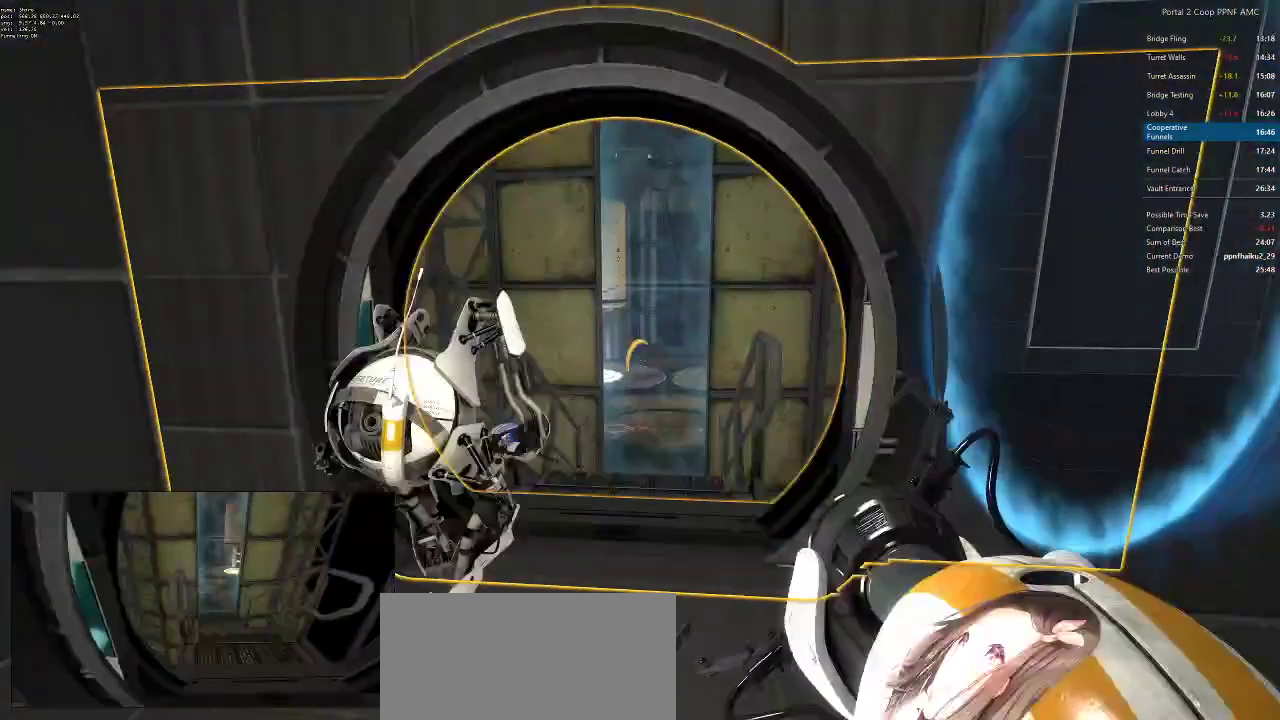
{"keys": ["w"], "mouse": [], "events": []}
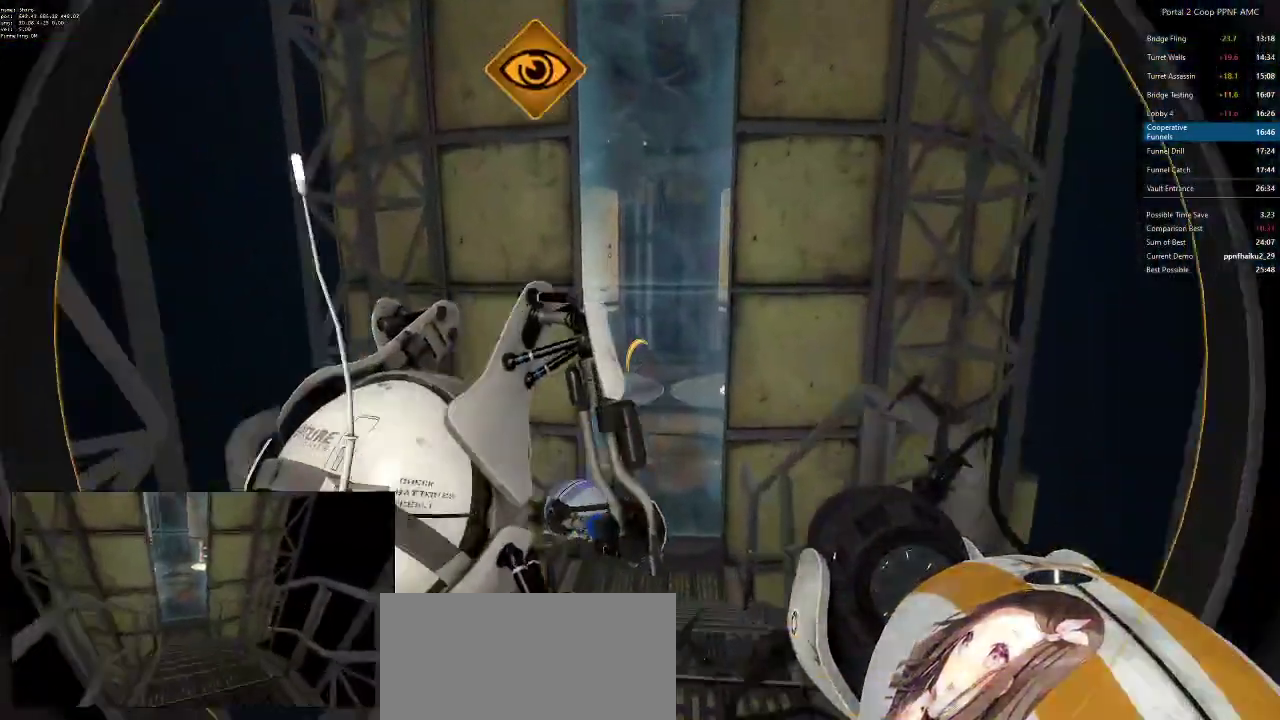
{"keys": ["a"], "mouse": ["wheel_down"], "events": [[351, "a", "down"], [501, "mouse_wheel_down", "down"], [501, "w", "up"]]}
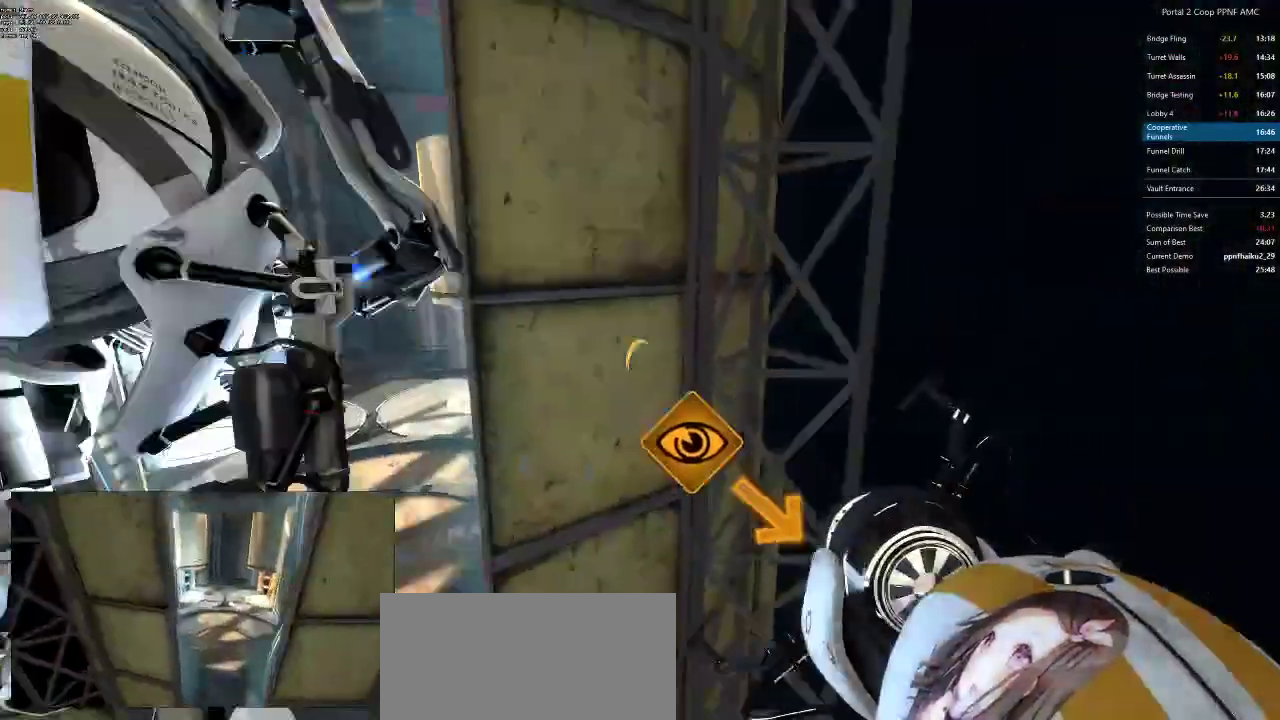
{"keys": ["d"], "mouse": [], "events": [[267, "a", "up"], [267, "d", "down"], [267, "mouse_wheel_down", "up"], [367, "a", "down"], [367, "d", "up"], [467, "a", "up"], [467, "d", "down"]]}
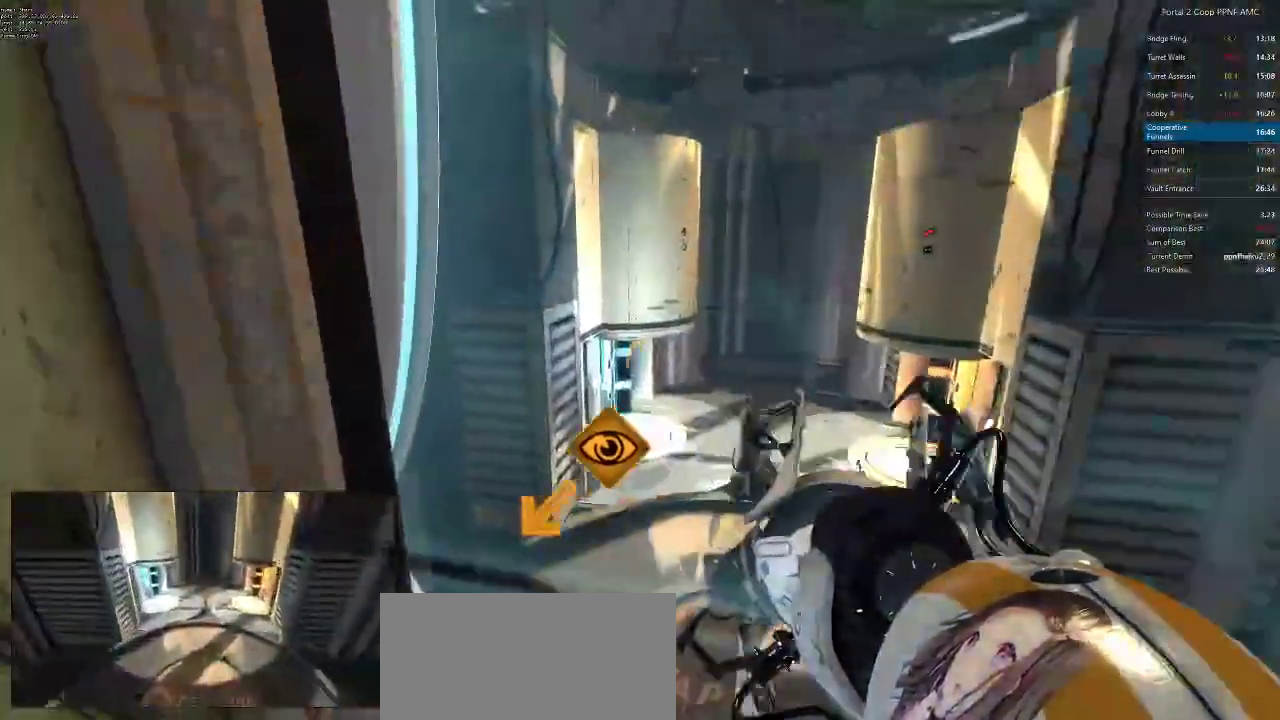
{"keys": ["a"], "mouse": ["wheel_down"], "events": [[250, "mouse_wheel_down", "down"], [301, "mouse_wheel_down", "up"], [334, "mouse_wheel_down", "down"], [451, "a", "down"], [451, "d", "up"]]}
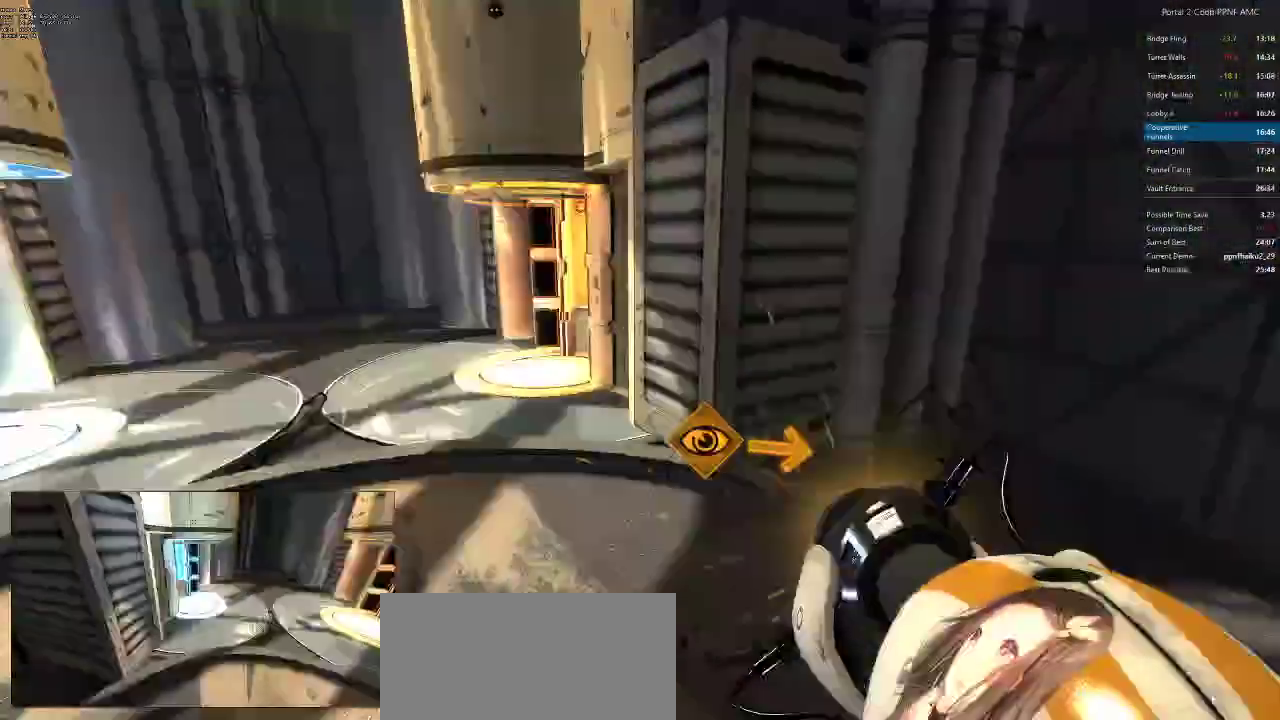
{"keys": ["d"], "mouse": [], "events": [[183, "mouse_wheel_down", "up"], [267, "a", "up"], [267, "d", "down"]]}
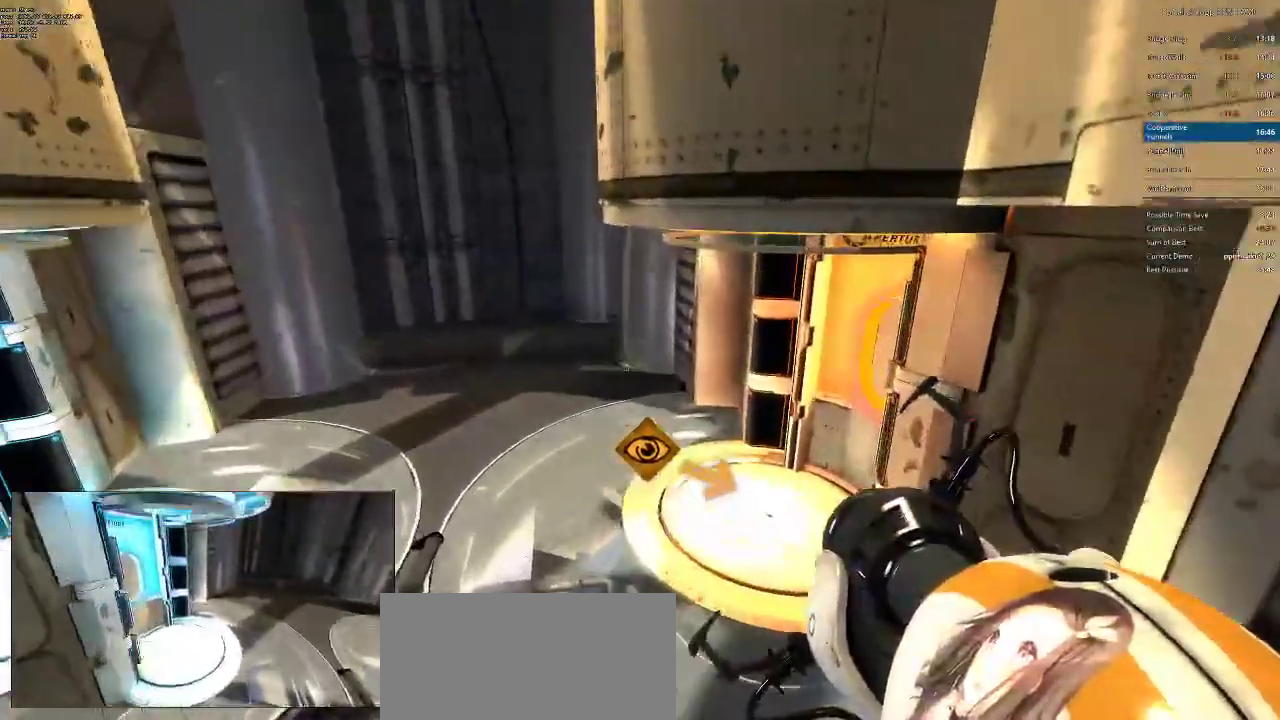
{"keys": ["w"], "mouse": [], "events": [[100, "d", "up"], [100, "w", "down"], [150, "a", "down"], [234, "a", "up"], [334, "d", "down"], [417, "d", "up"]]}
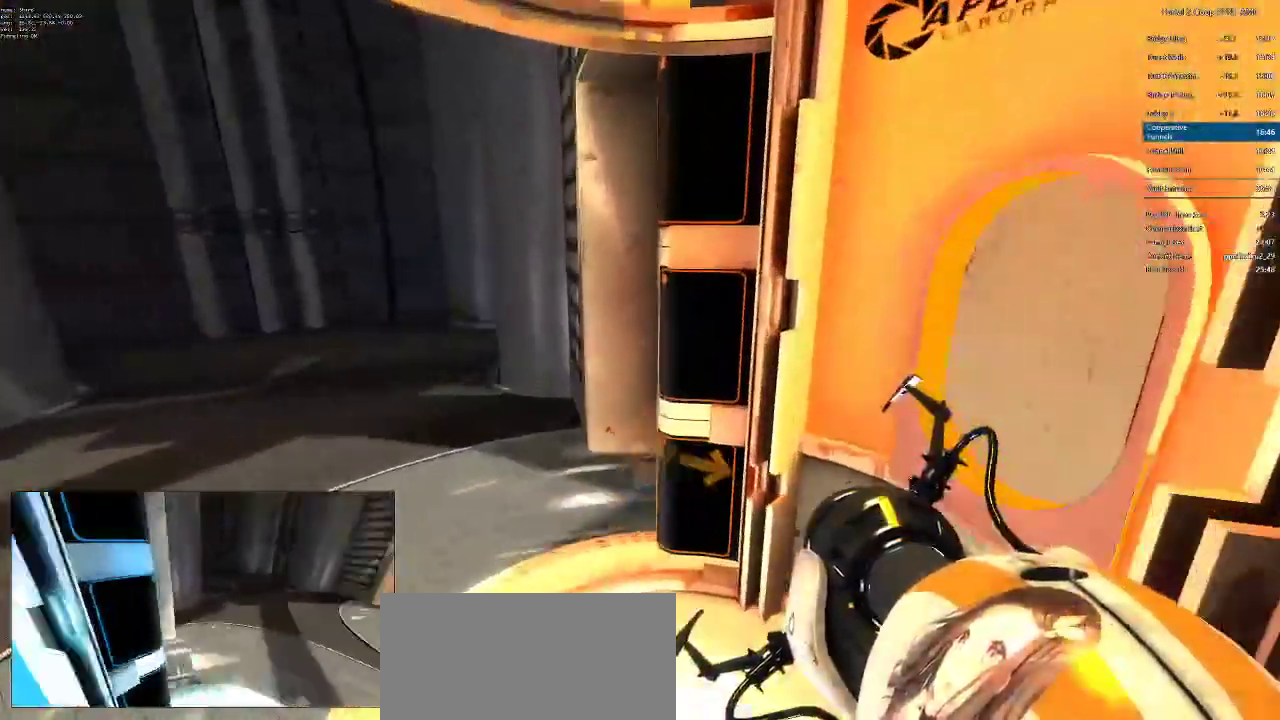
{"keys": [], "mouse": [], "events": [[16, "d", "down"], [150, "w", "up"], [250, "s", "down"], [383, "d", "up"], [484, "s", "up"]]}